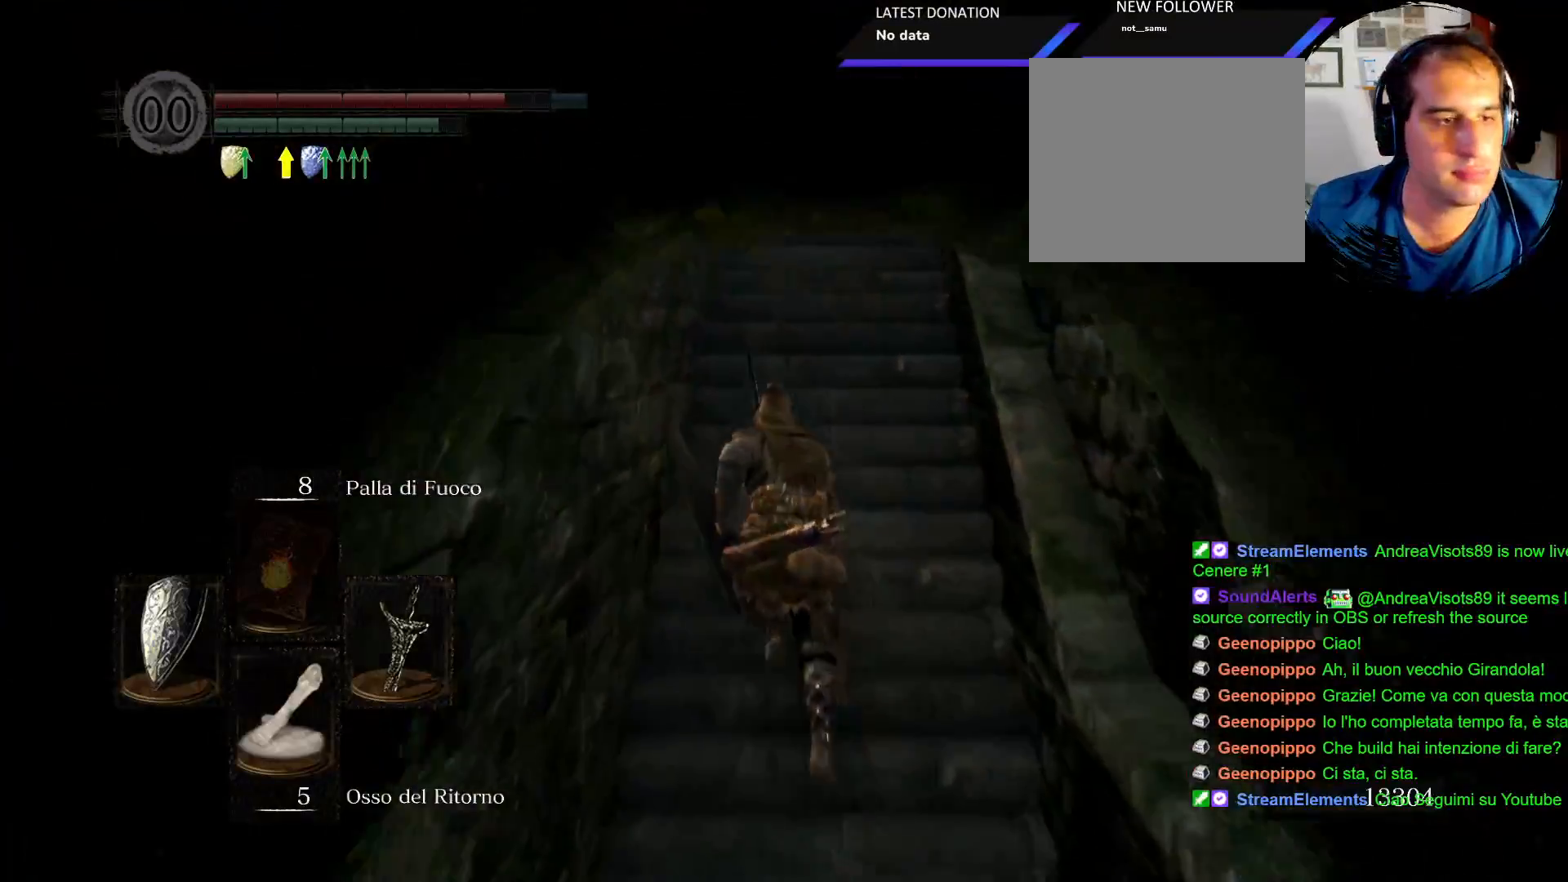
Gameplay with a controller (PlayStation layout); each line is a JSON object with the inputs held at the frame after it. "events" lists button and stick changes between this image and that frame as [ms after this image, input, new state], when the widget could be followed in between. Not read: L3 R3.
{"buttons": ["CIRCLE"], "left_stick": "up", "right_stick": "center", "events": []}
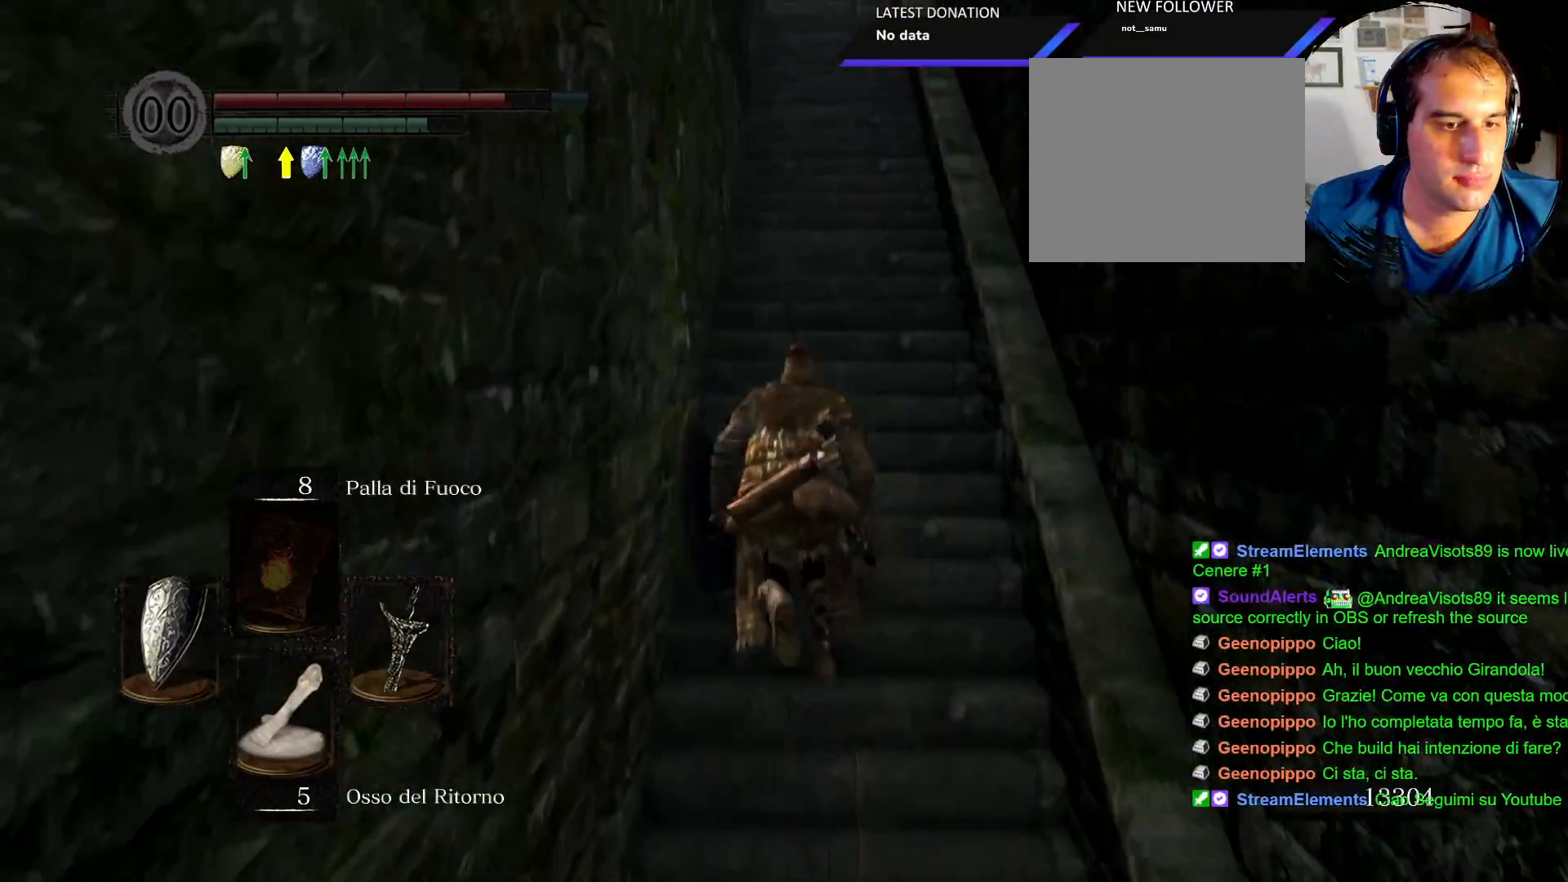
{"buttons": ["CIRCLE"], "left_stick": "up", "right_stick": "center", "events": []}
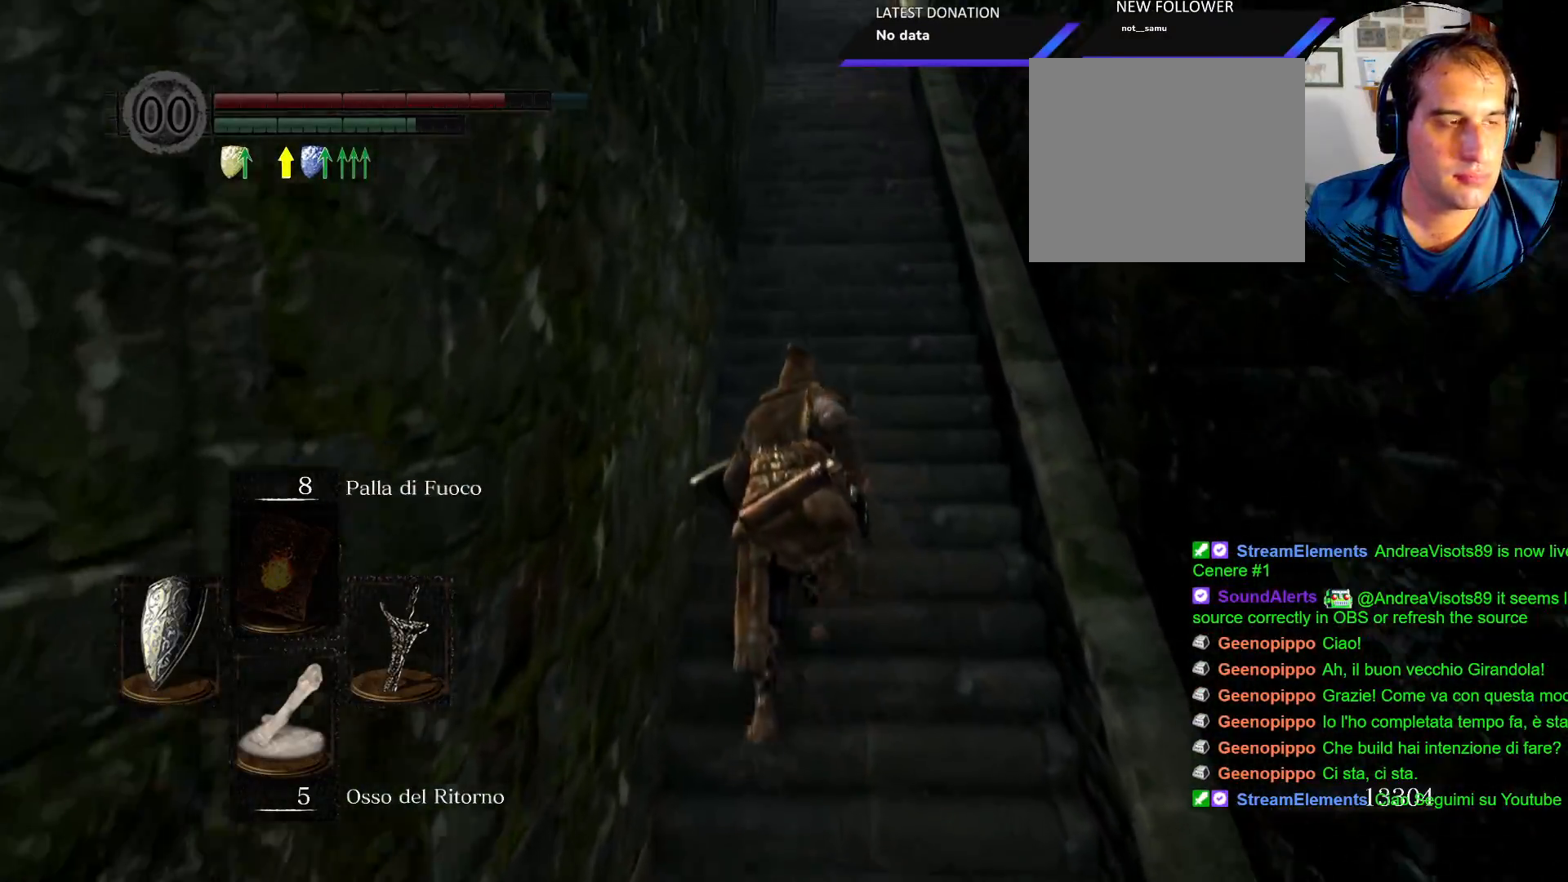
{"buttons": ["CIRCLE"], "left_stick": "up", "right_stick": "center", "events": []}
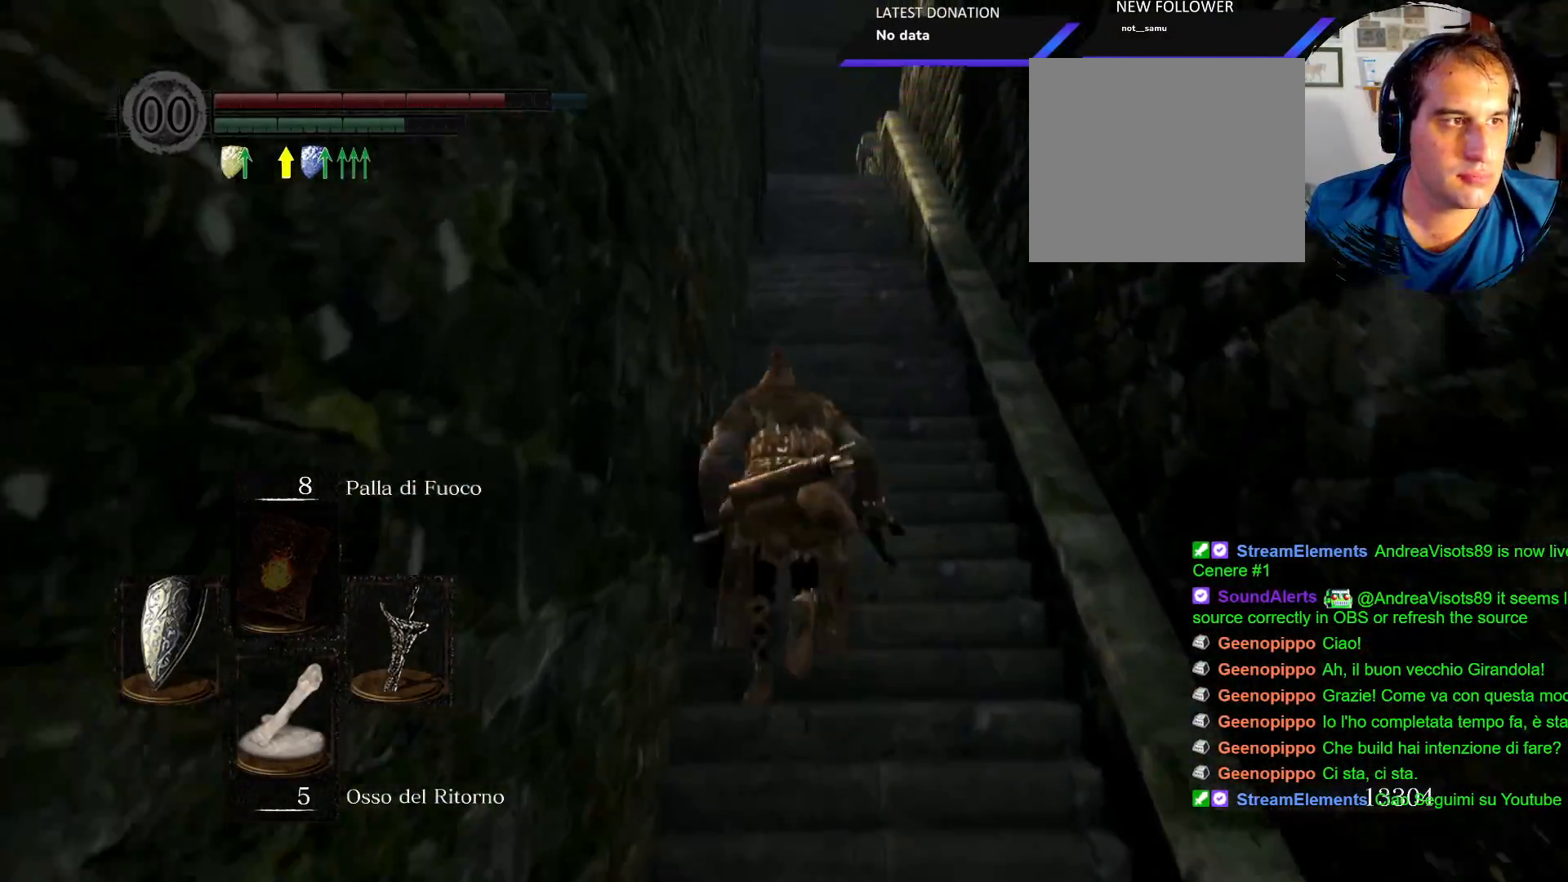
{"buttons": ["CIRCLE"], "left_stick": "up", "right_stick": "center", "events": []}
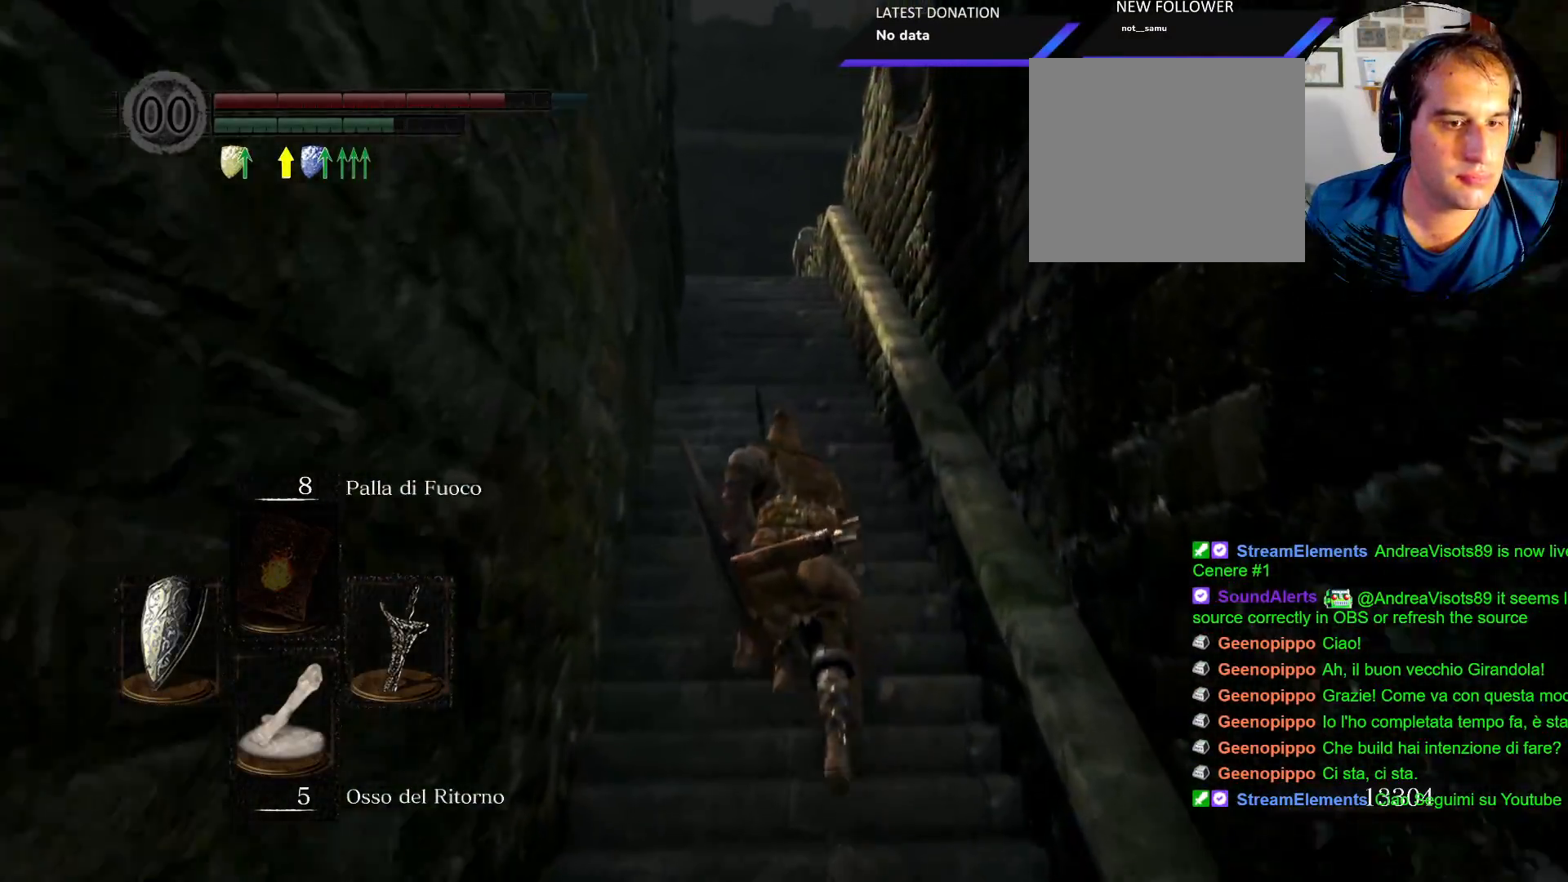
{"buttons": ["CIRCLE"], "left_stick": "up", "right_stick": "center", "events": []}
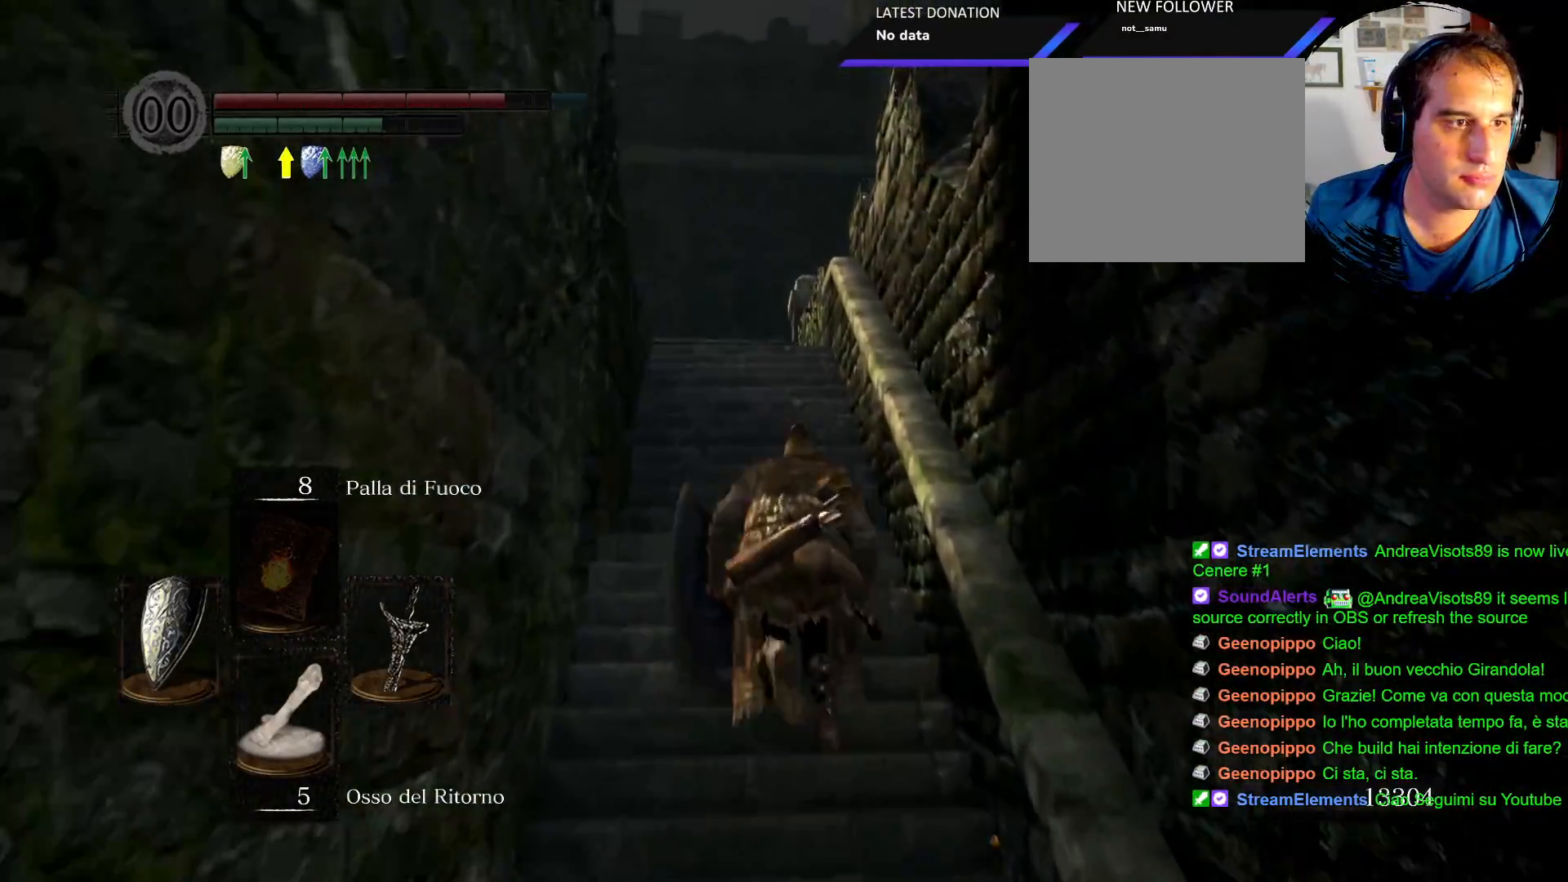
{"buttons": [], "left_stick": "up", "right_stick": "center", "events": [[433, "CIRCLE", "up"]]}
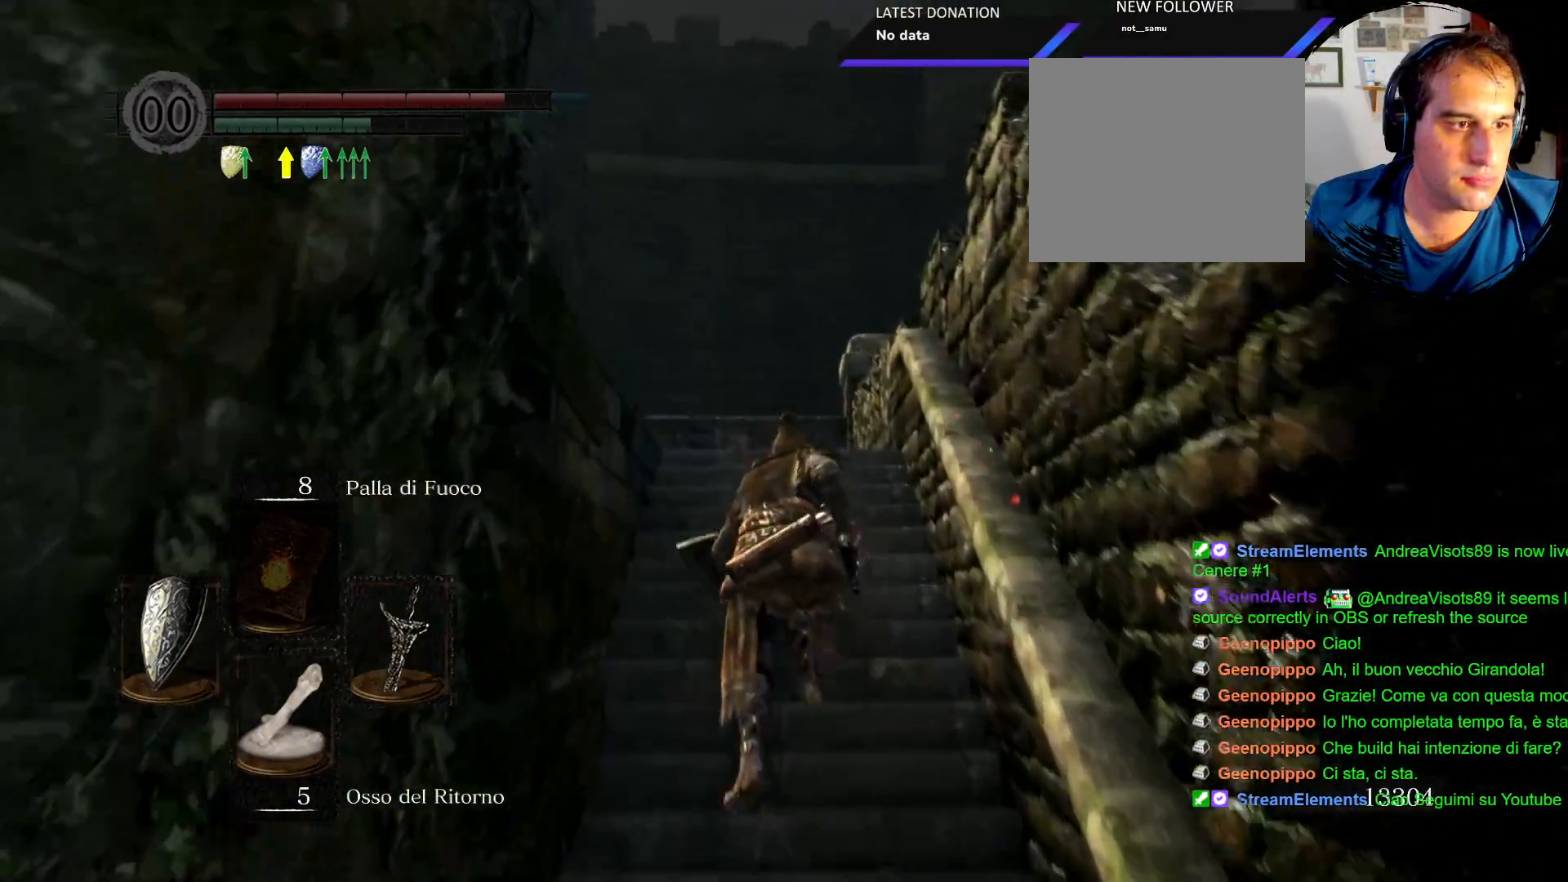
{"buttons": [], "left_stick": "up", "right_stick": "center", "events": [[133, "right_stick", "down"], [267, "right_stick", "down-left"], [450, "right_stick", "center"]]}
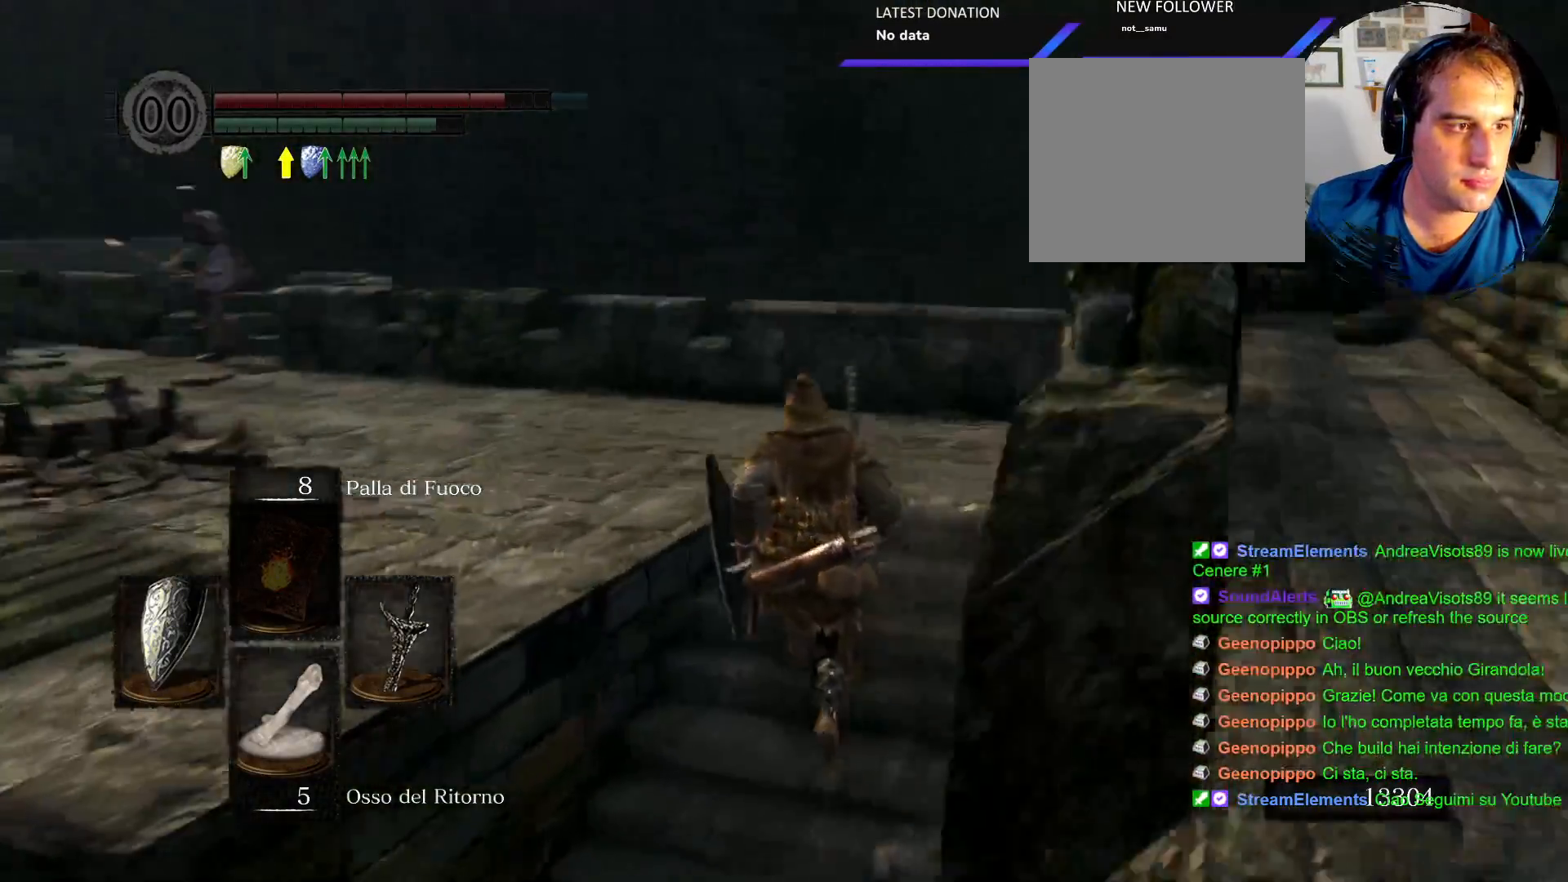
{"buttons": [], "left_stick": "up", "right_stick": "down-left", "events": [[100, "right_stick", "down-left"], [350, "right_stick", "center"], [500, "right_stick", "down-left"]]}
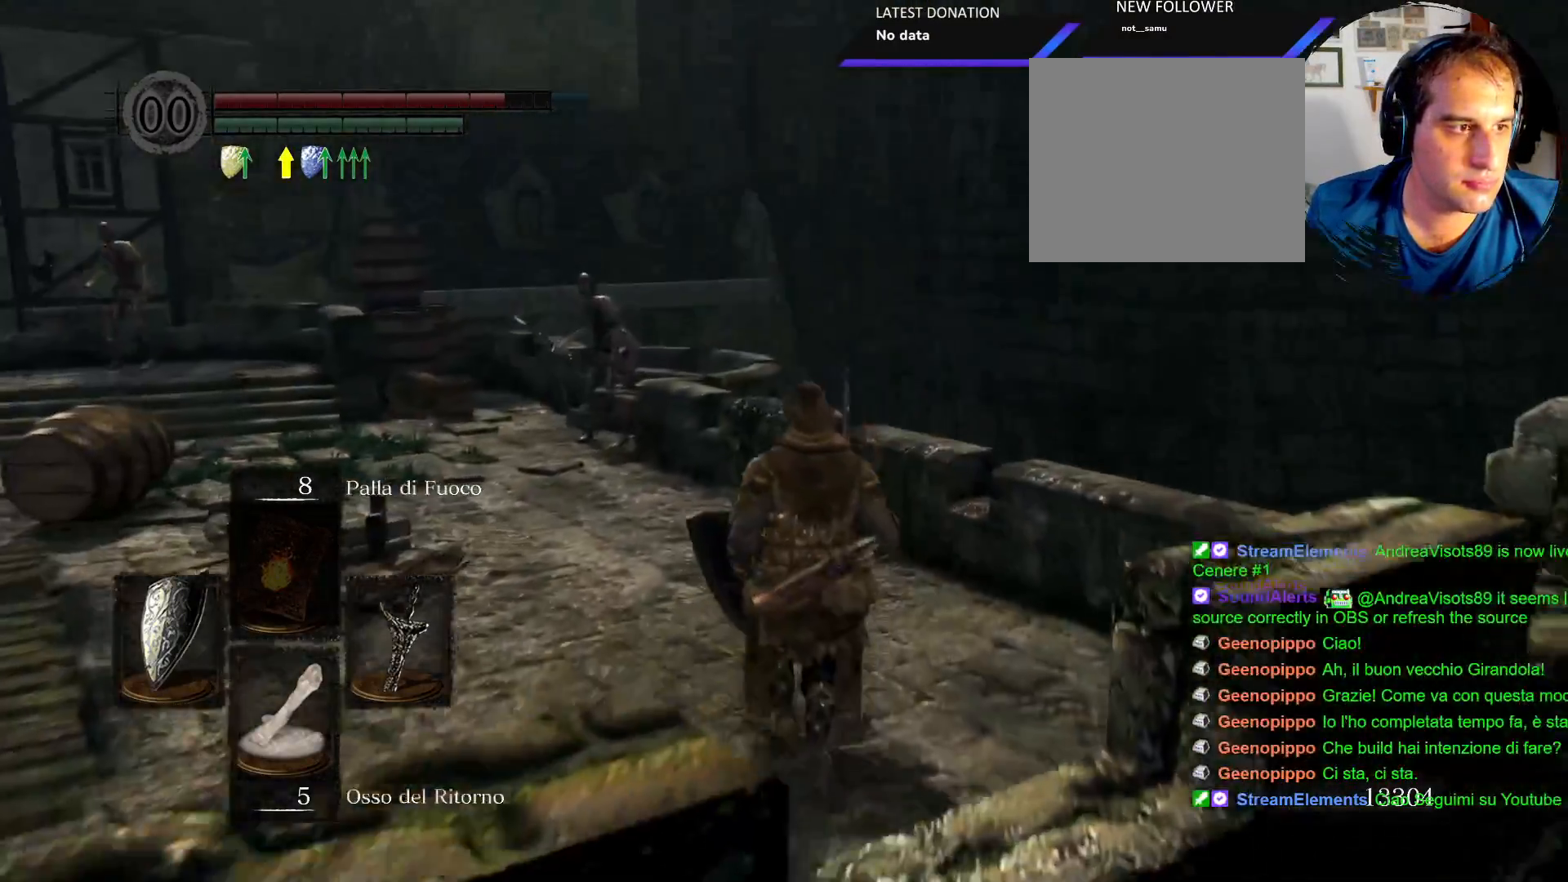
{"buttons": [], "left_stick": "up", "right_stick": "center", "events": [[267, "right_stick", "center"]]}
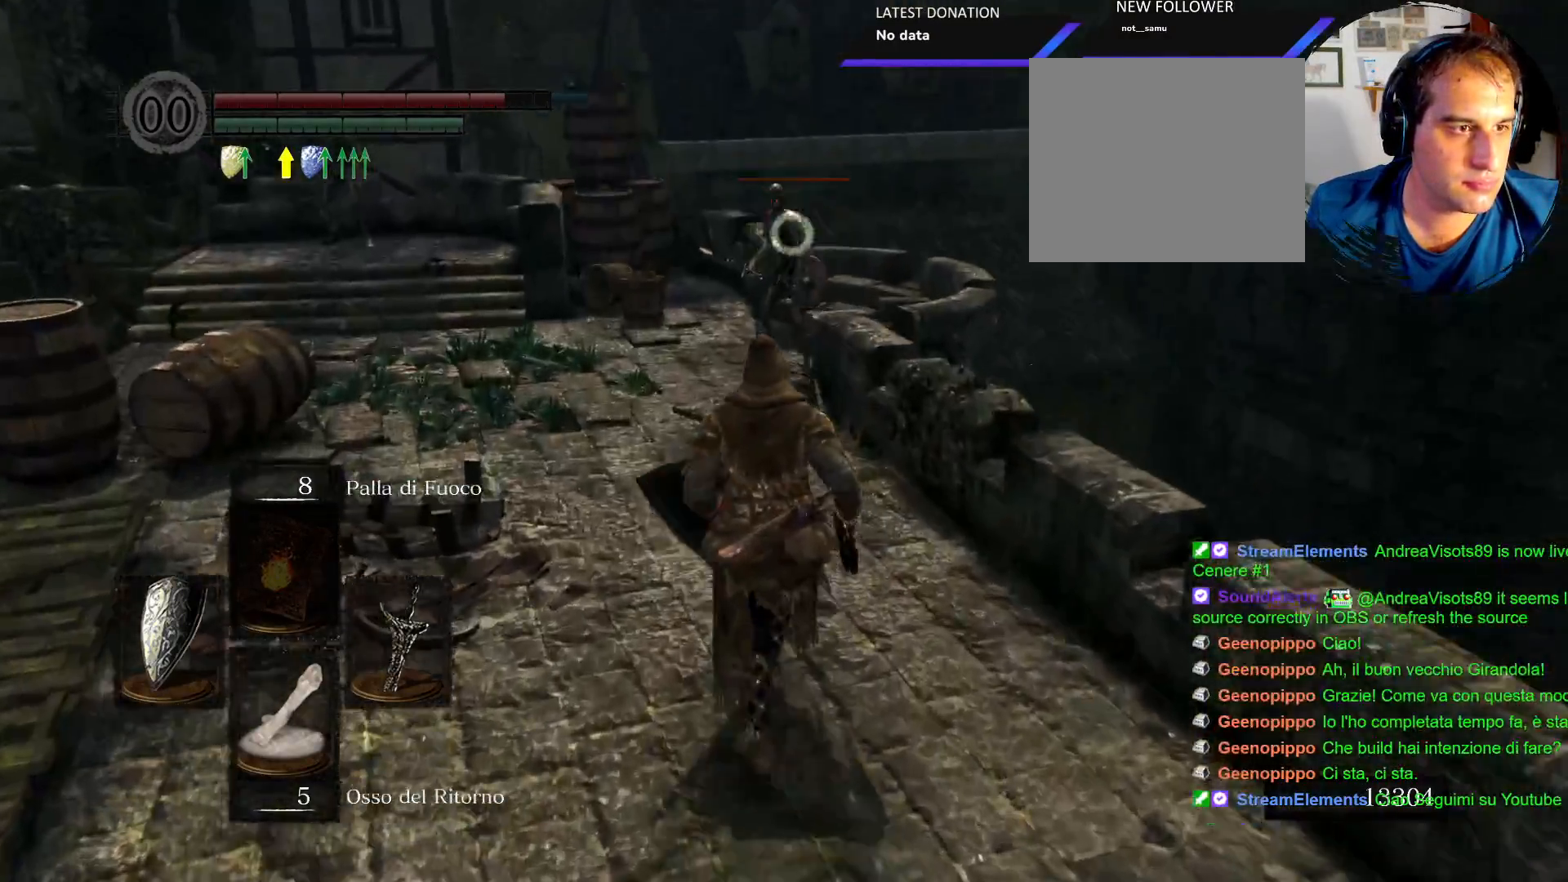
{"buttons": ["R1", "R2"], "left_stick": "up-left", "right_stick": "center", "events": [[350, "left_stick", "up-left"], [433, "R1", "down"], [450, "R2", "down"]]}
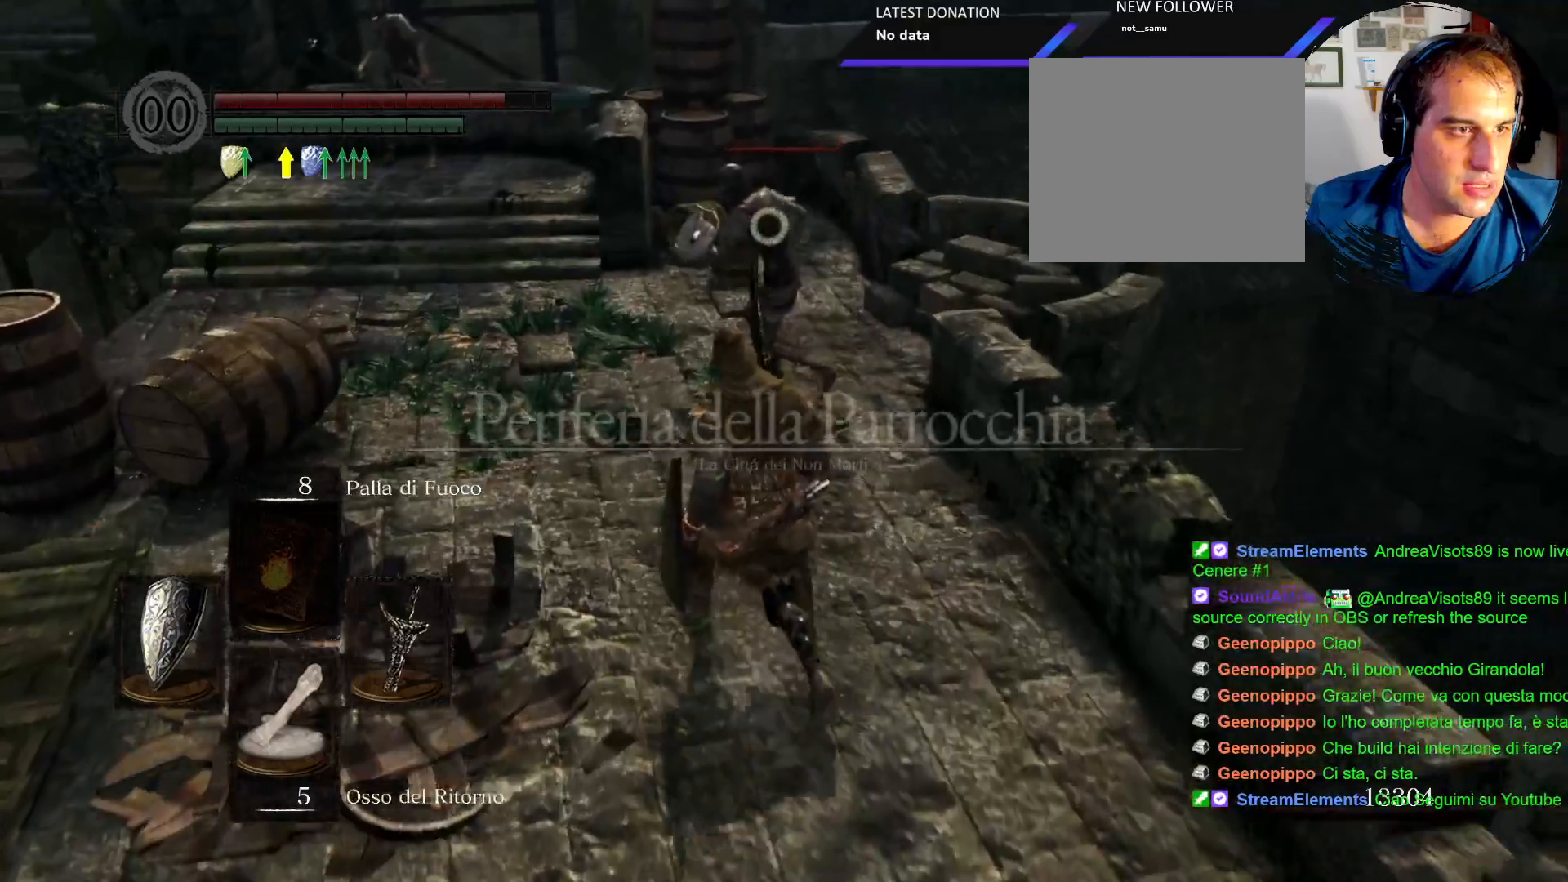
{"buttons": [], "left_stick": "up-left", "right_stick": "center", "events": [[33, "R1", "up"], [33, "R2", "up"]]}
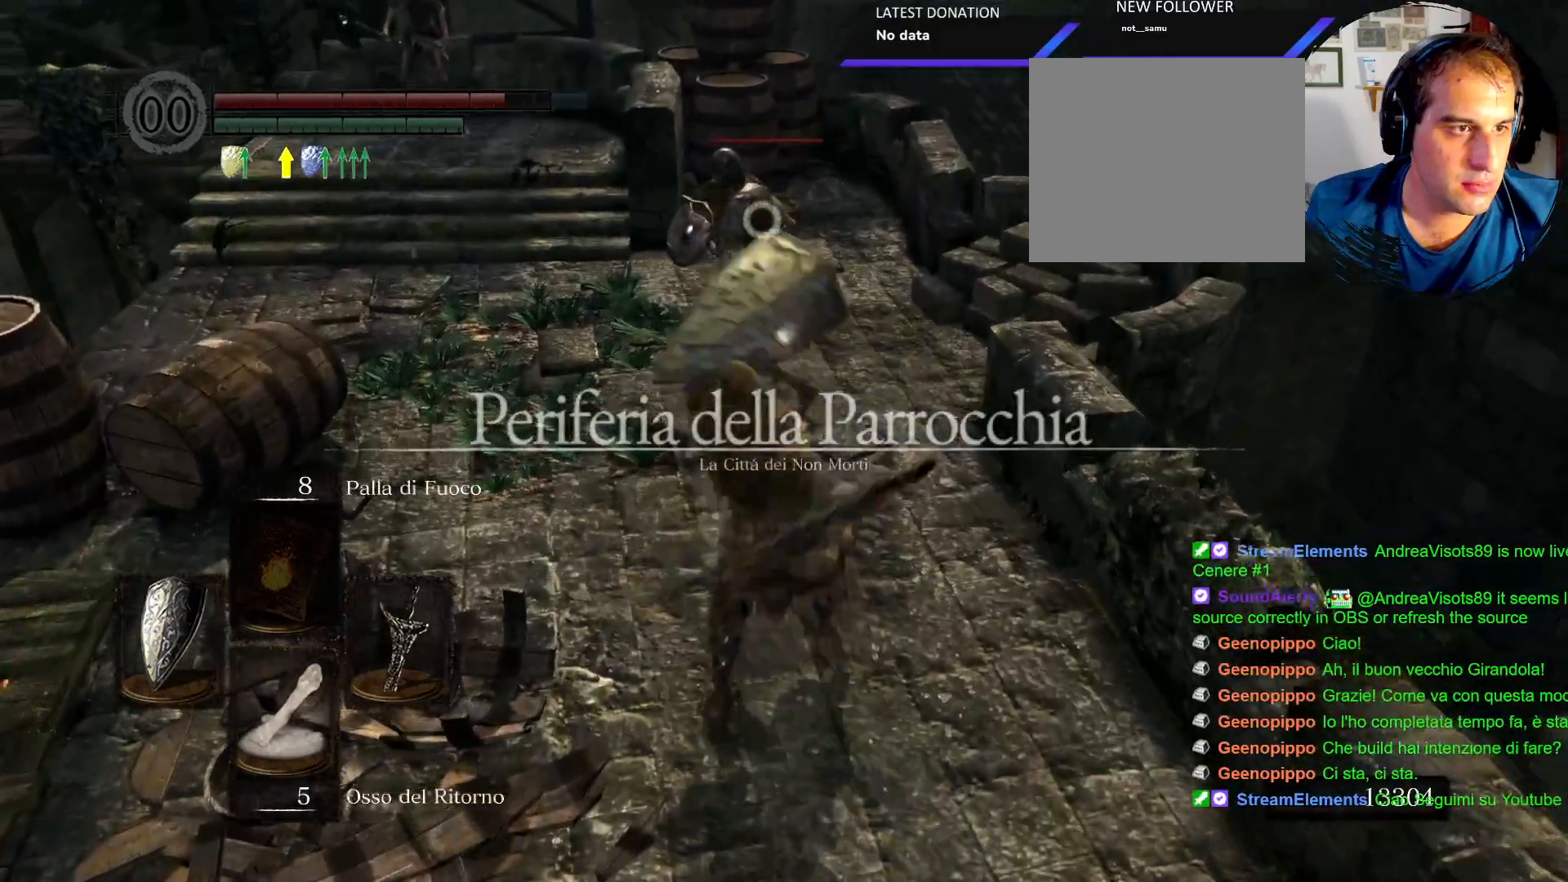
{"buttons": [], "left_stick": "up-left", "right_stick": "center", "events": [[233, "R1", "down"], [267, "R2", "down"], [333, "R1", "up"], [333, "R2", "up"], [400, "R1", "down"], [500, "R1", "up"]]}
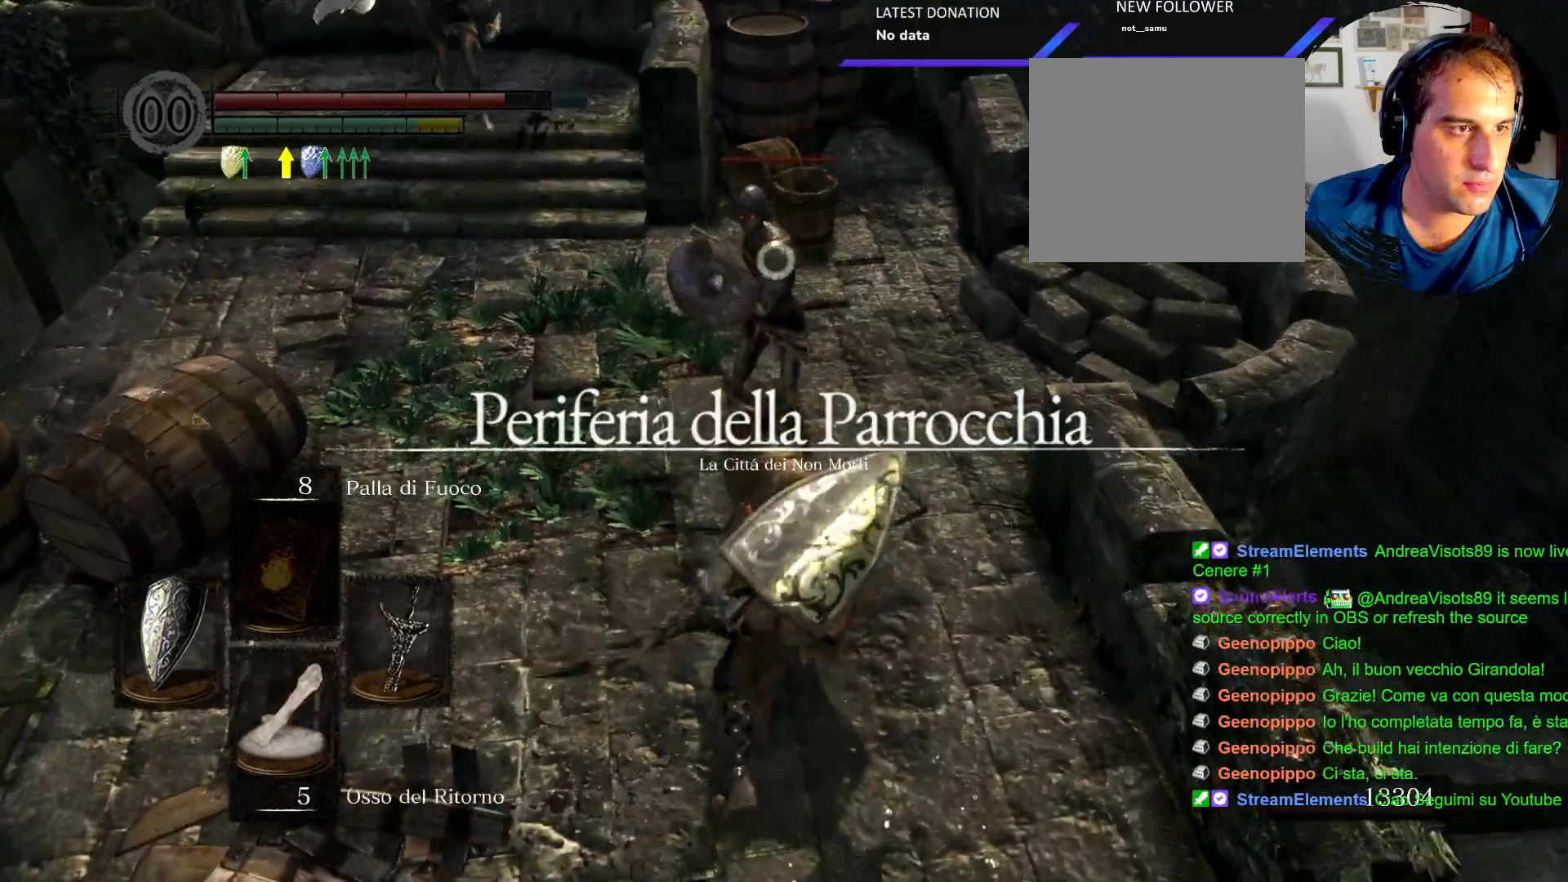
{"buttons": [], "left_stick": "up-left", "right_stick": "center", "events": []}
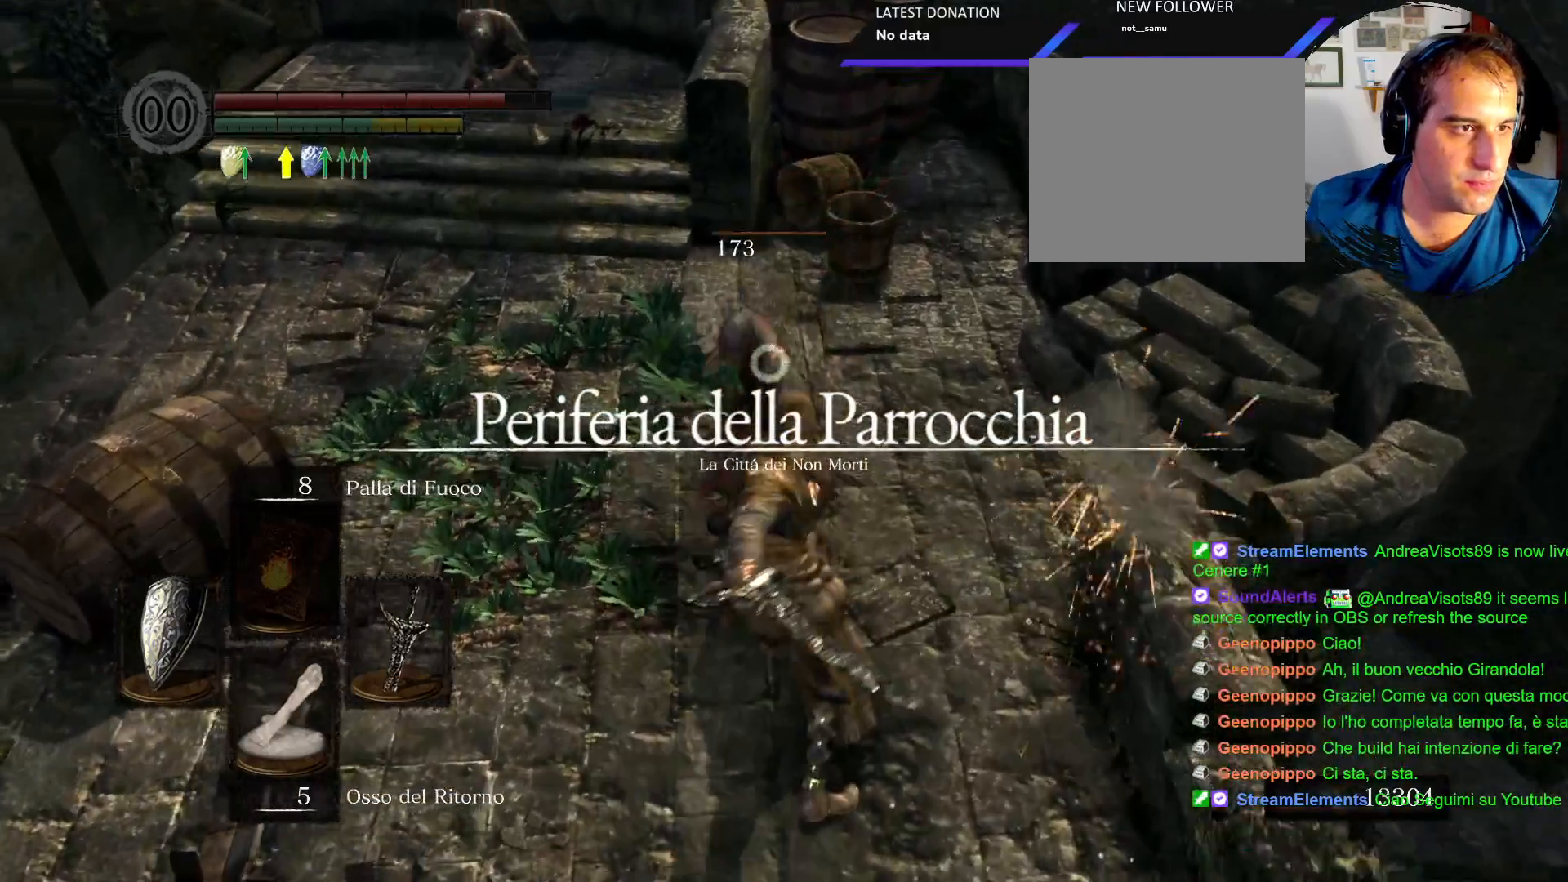
{"buttons": ["L1"], "left_stick": "up-left", "right_stick": "center", "events": [[483, "L1", "down"]]}
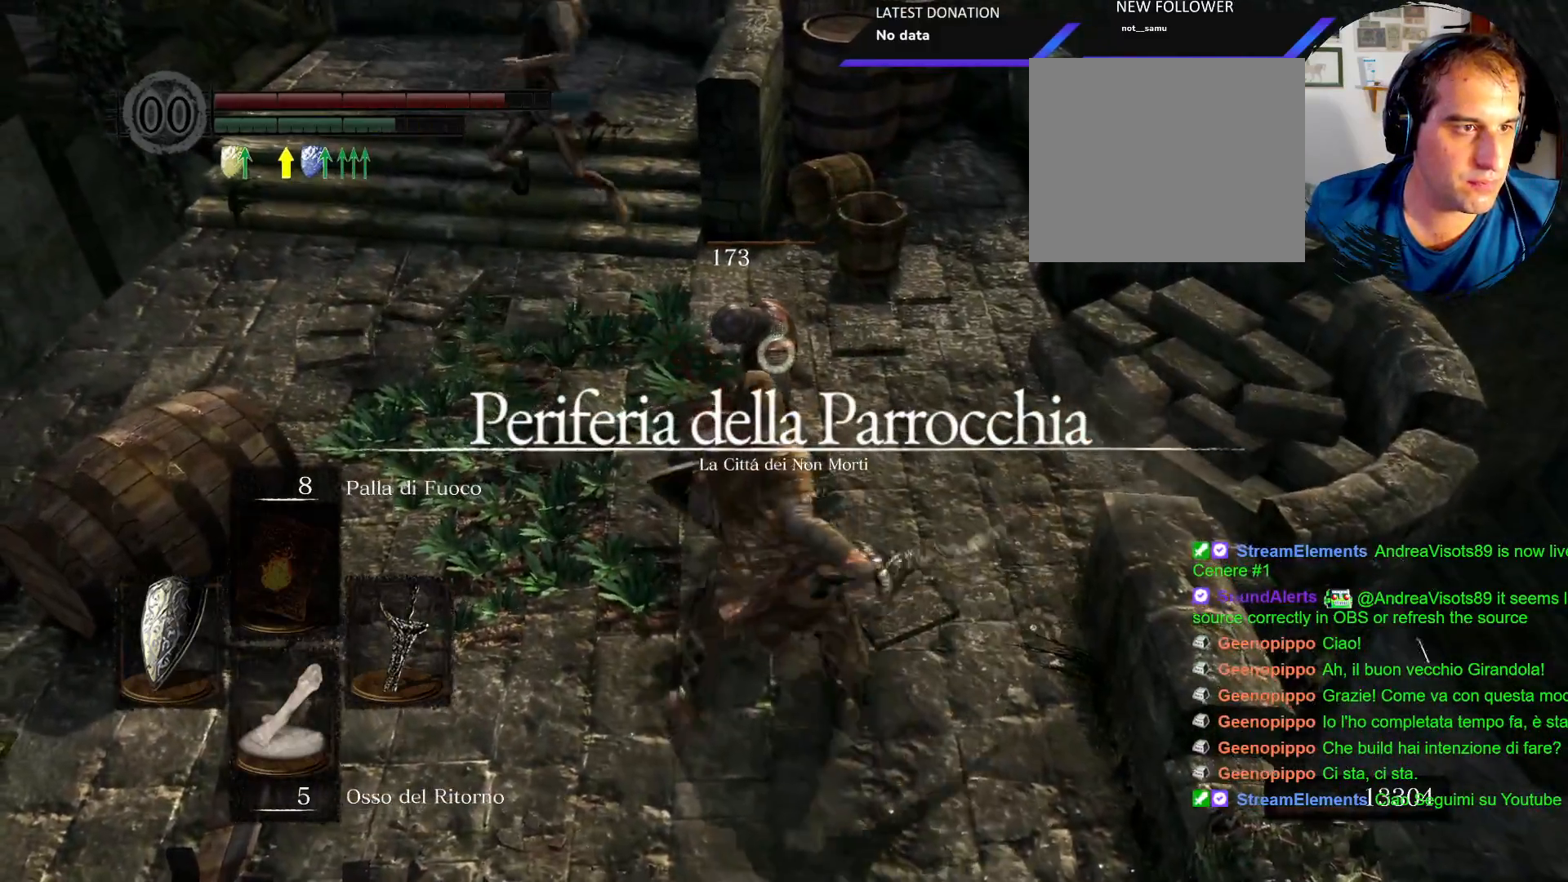
{"buttons": ["L1"], "left_stick": "up", "right_stick": "center", "events": [[367, "left_stick", "up"]]}
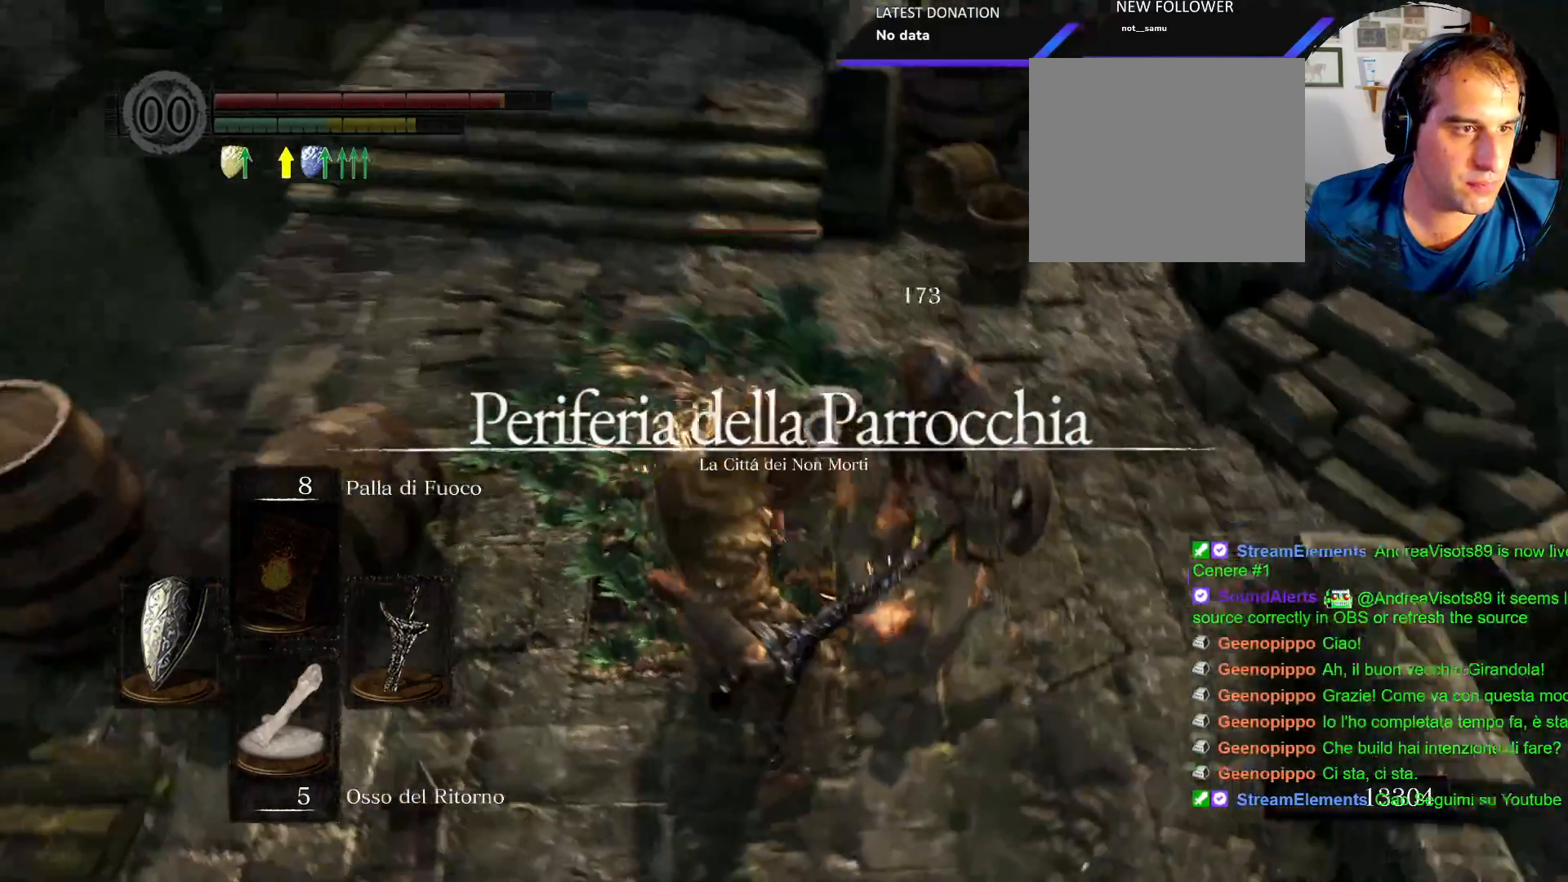
{"buttons": [], "left_stick": "center", "right_stick": "center"}
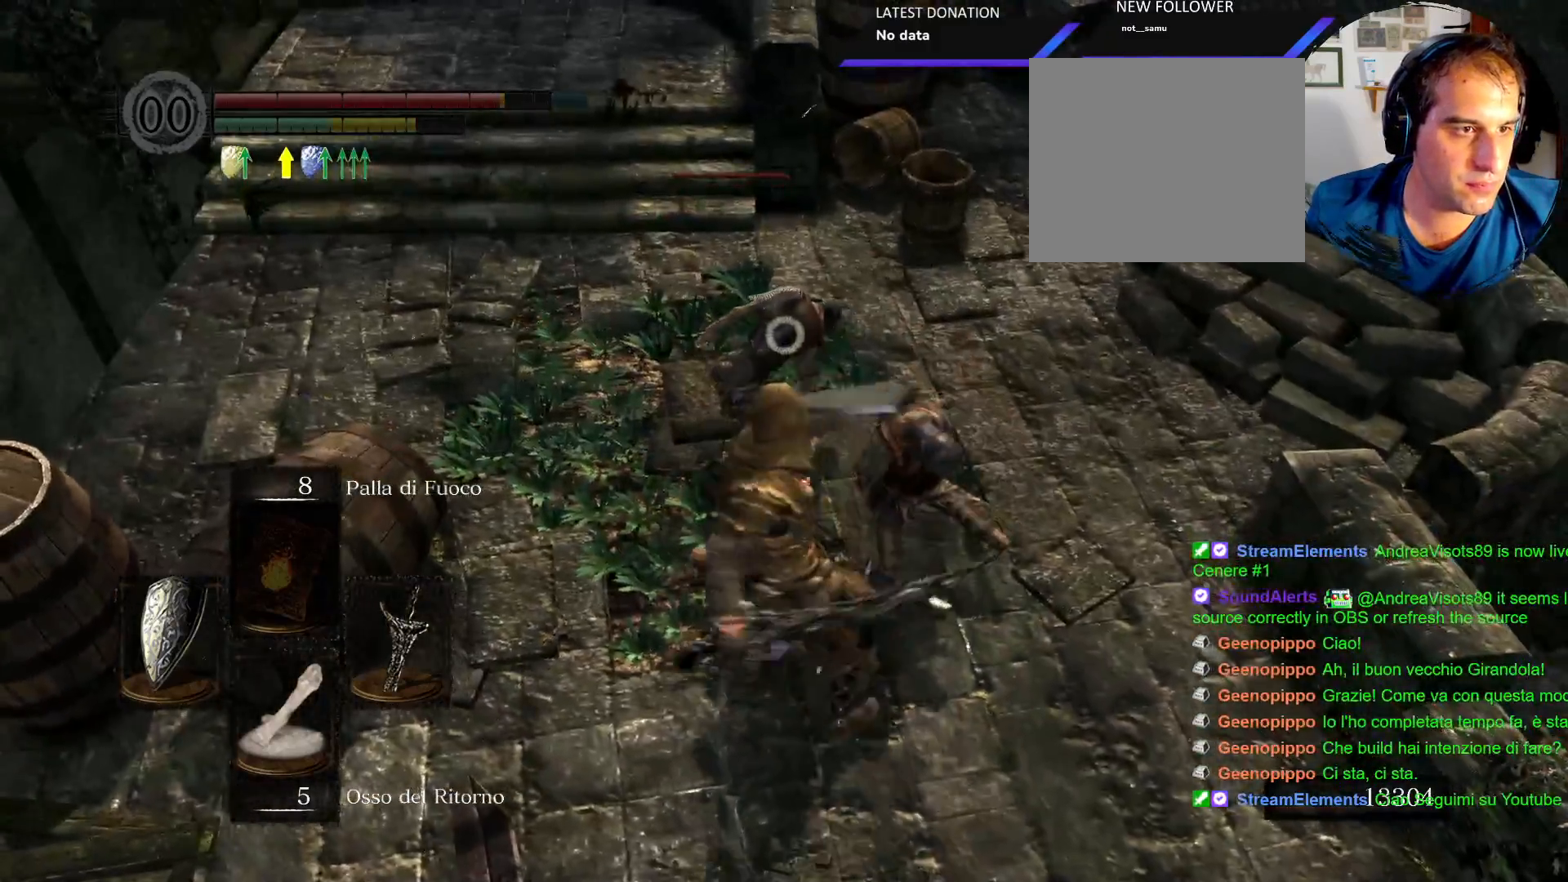
{"buttons": [], "left_stick": "center", "right_stick": "center", "events": []}